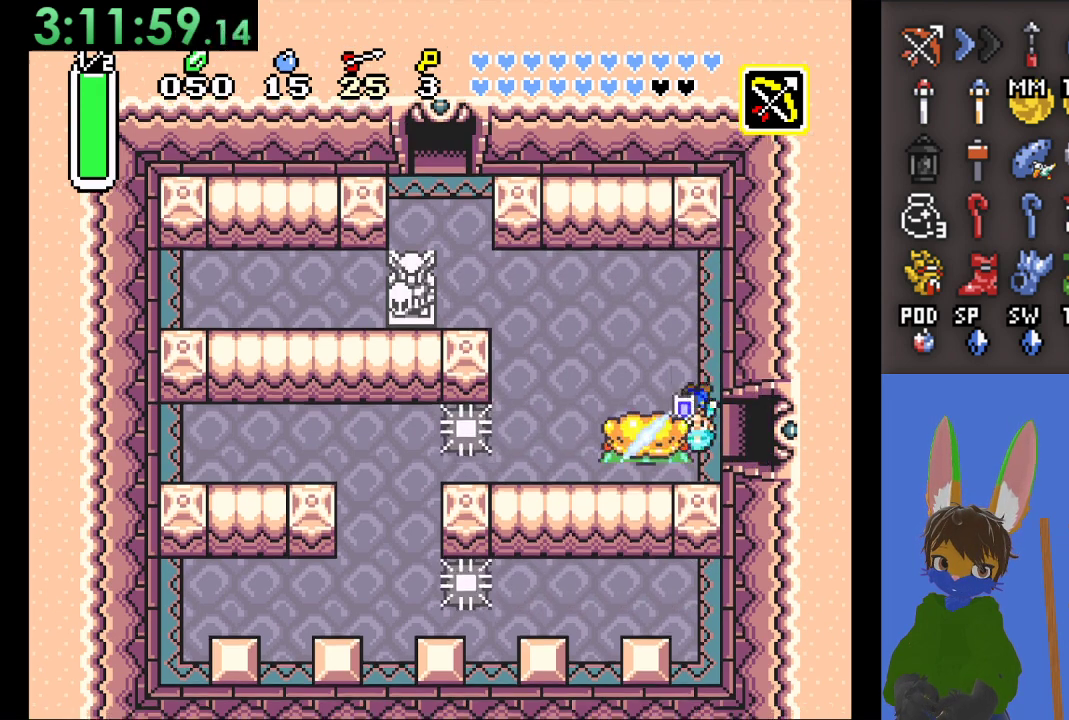
Gameplay with a controller (PlayStation layout); each line is a JSON object with the inputs held at the frame after it. "events" lists button and stick changes between this image and that frame as [ms after this image, input, new state], when the widget could be followed in between.
{"buttons": [], "left_stick": "right", "right_stick": "center", "events": [[167, "left_stick", "right"]]}
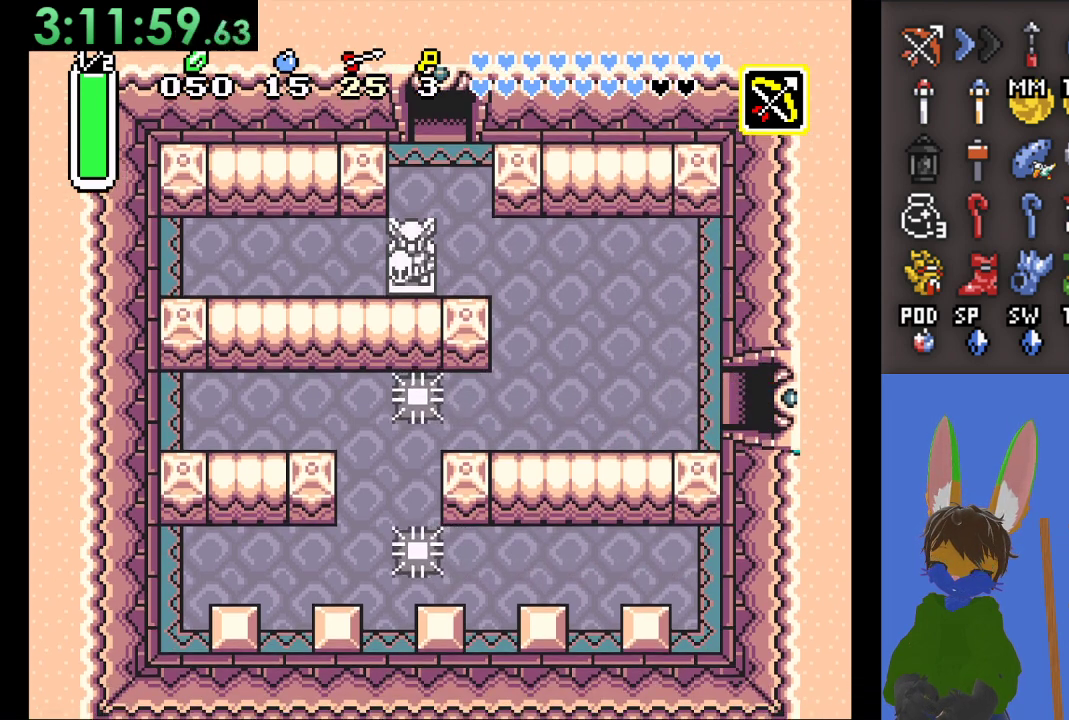
{"buttons": [], "left_stick": "center", "right_stick": "center", "events": [[367, "left_stick", "center"]]}
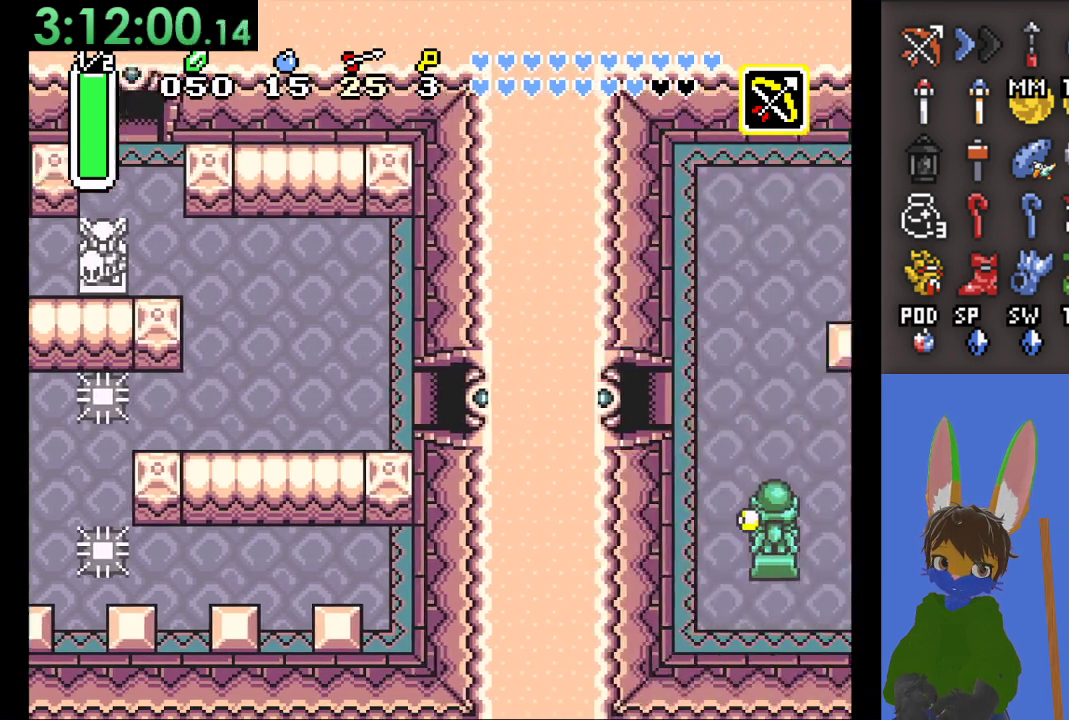
{"buttons": [], "left_stick": "right", "right_stick": "center", "events": [[500, "left_stick", "right"]]}
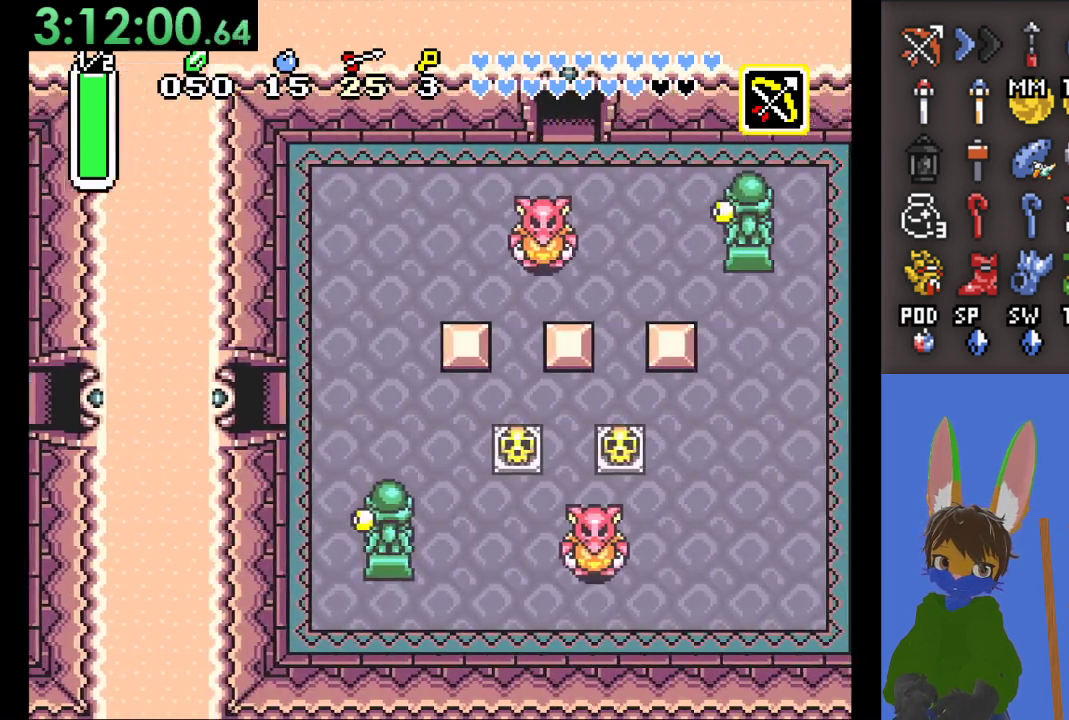
{"buttons": [], "left_stick": "right", "right_stick": "center", "events": []}
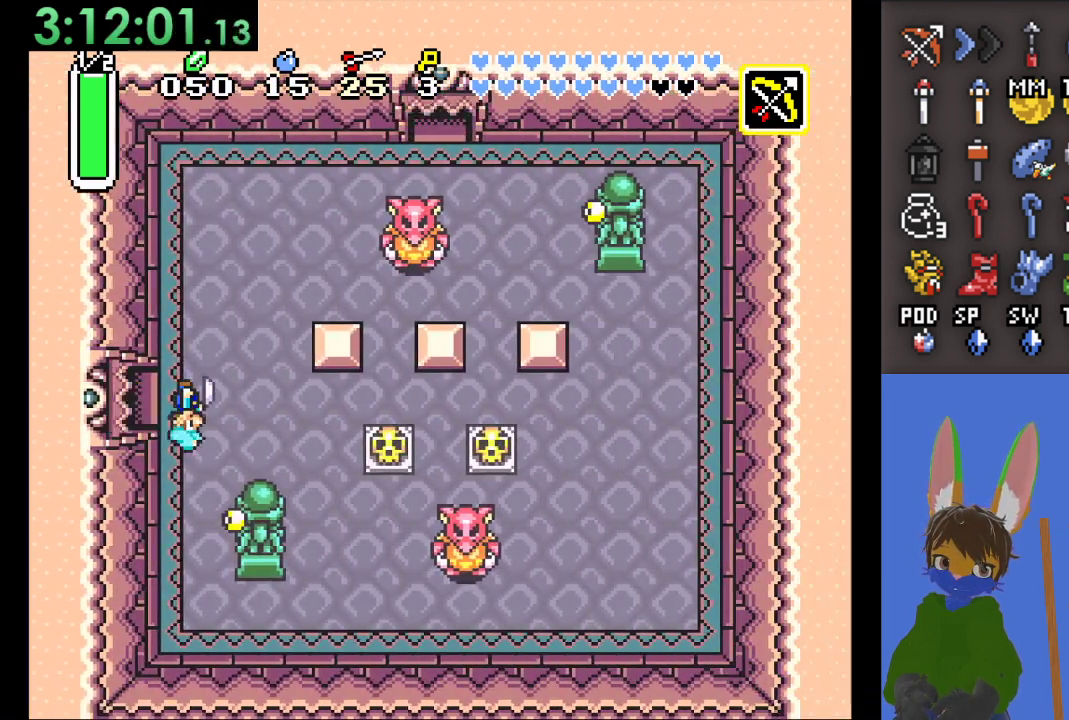
{"buttons": [], "left_stick": "up-right", "right_stick": "center", "events": [[167, "left_stick", "down-right"], [500, "left_stick", "up-right"]]}
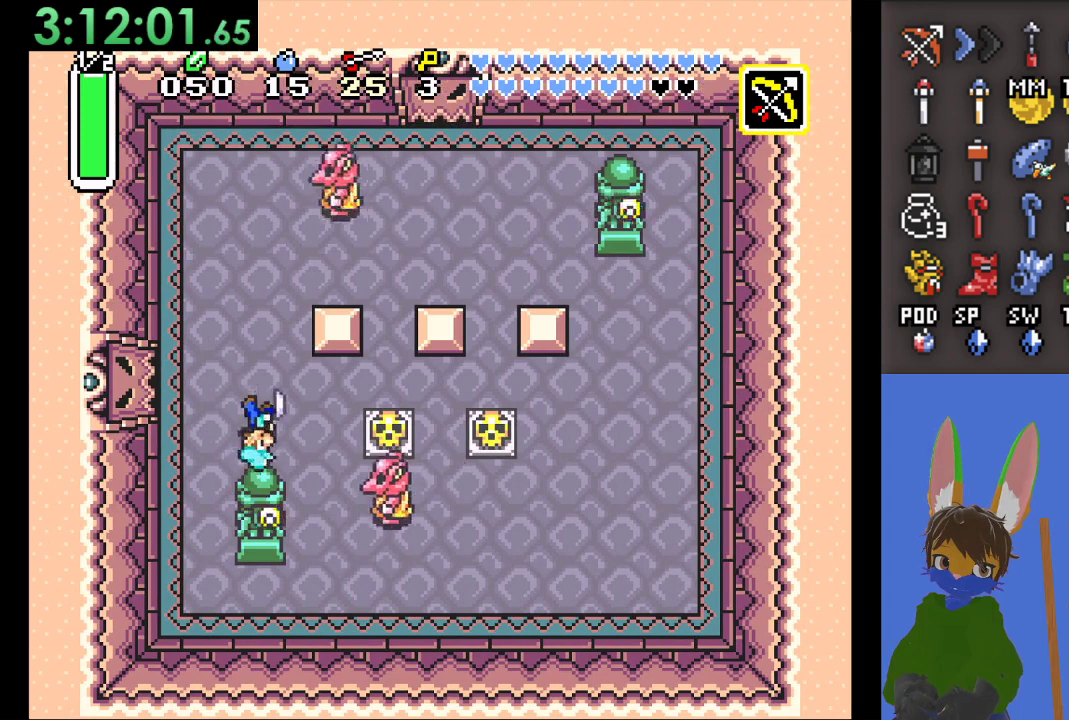
{"buttons": [], "left_stick": "right", "right_stick": "center", "events": [[33, "left_stick", "up"], [67, "SQUARE", "down"], [200, "SQUARE", "up"], [267, "left_stick", "right"]]}
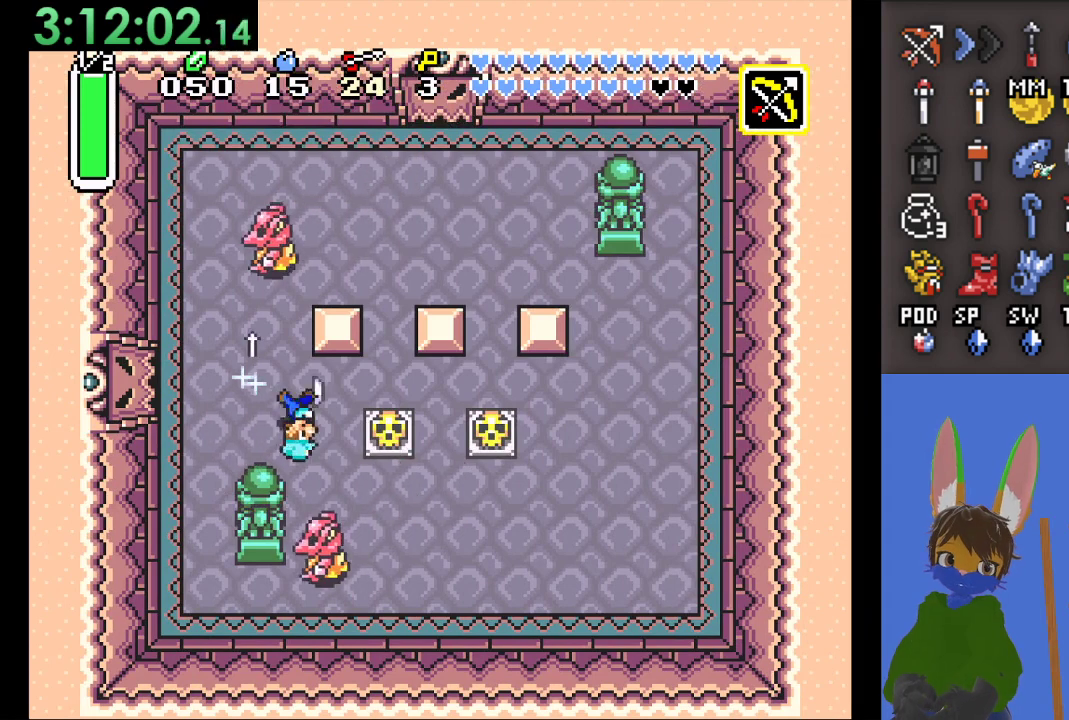
{"buttons": [], "left_stick": "center", "right_stick": "center", "events": [[167, "left_stick", "down"], [233, "SQUARE", "down"], [300, "left_stick", "down-left"], [400, "SQUARE", "up"], [400, "left_stick", "center"]]}
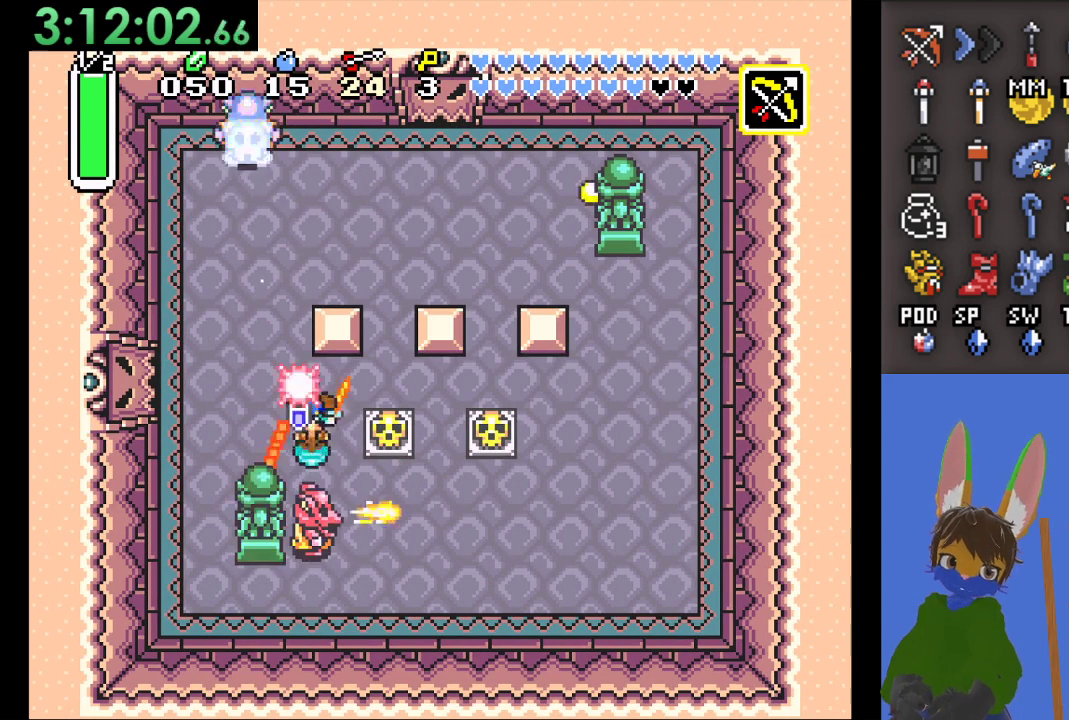
{"buttons": [], "left_stick": "center", "right_stick": "center", "events": []}
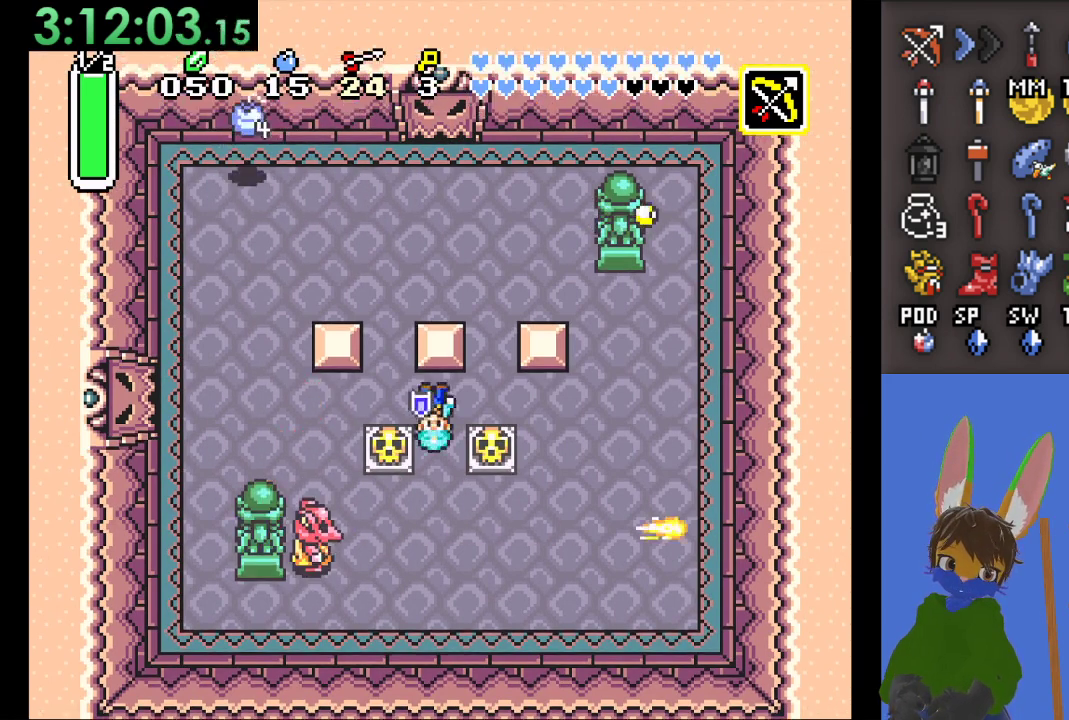
{"buttons": [], "left_stick": "right", "right_stick": "center", "events": [[67, "left_stick", "left"], [200, "left_stick", "center"], [467, "left_stick", "right"]]}
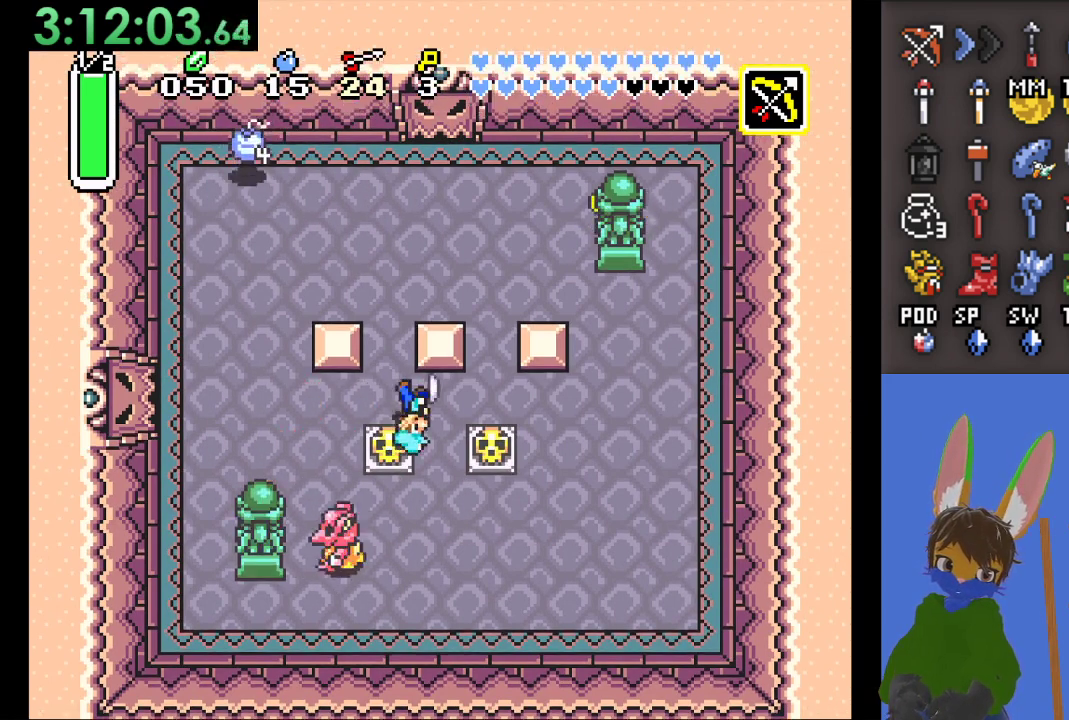
{"buttons": [], "left_stick": "left", "right_stick": "center", "events": [[133, "left_stick", "down"], [200, "left_stick", "center"], [233, "SQUARE", "down"], [300, "SQUARE", "up"], [333, "left_stick", "left"]]}
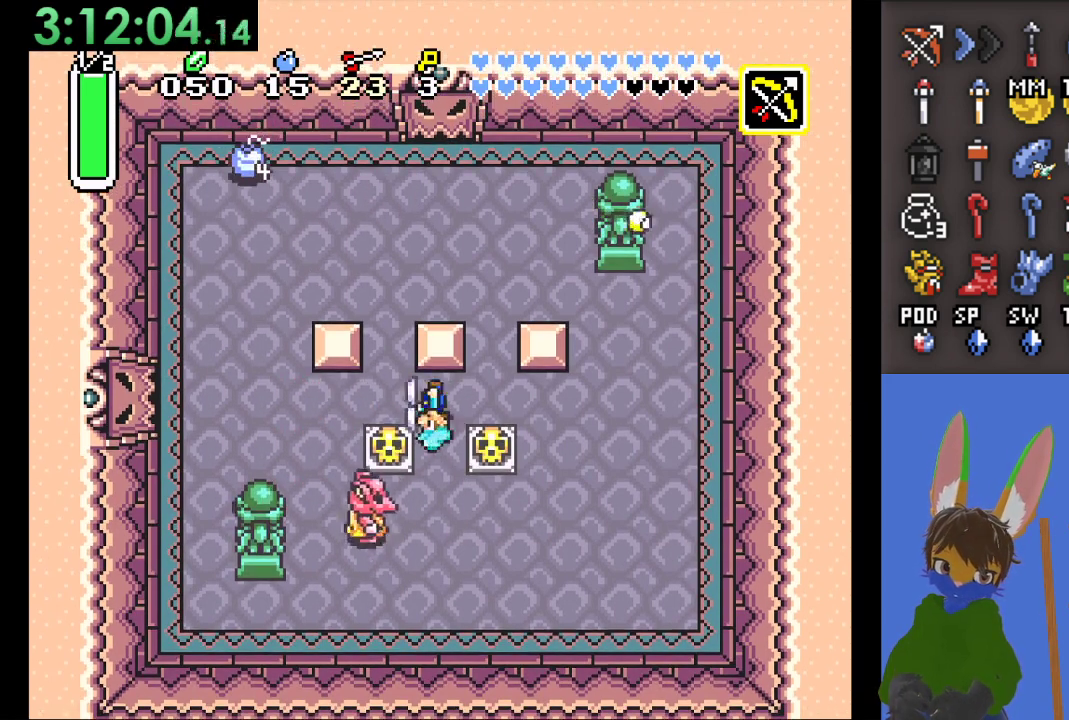
{"buttons": [], "left_stick": "left", "right_stick": "center", "events": []}
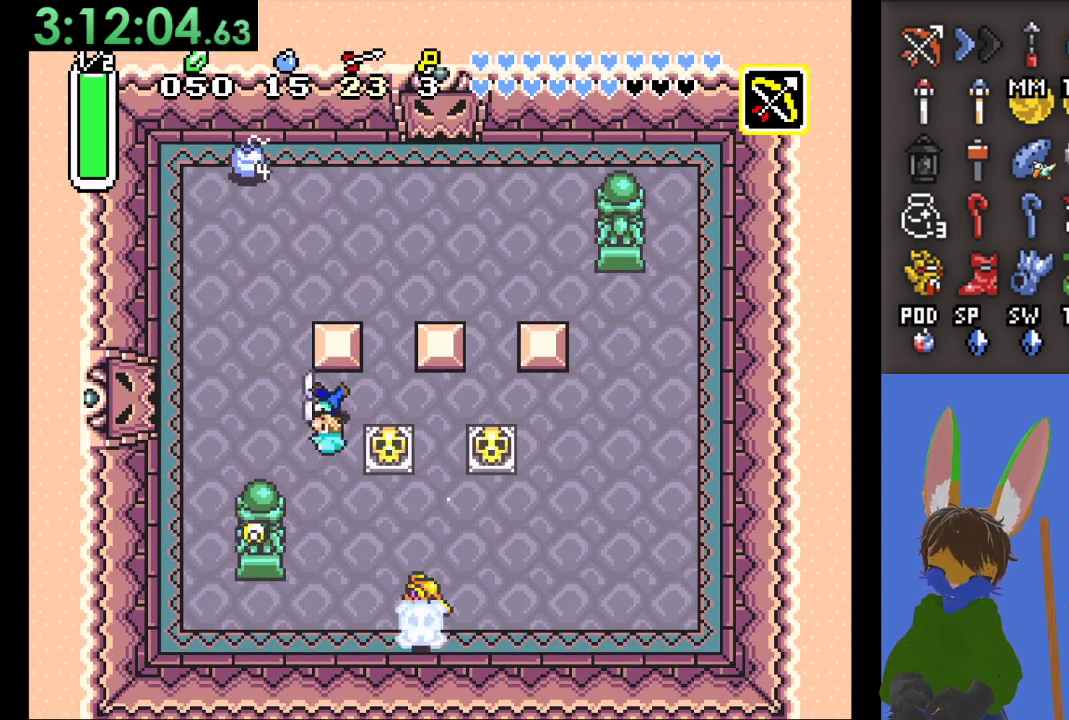
{"buttons": [], "left_stick": "up-left", "right_stick": "center", "events": [[67, "left_stick", "up-left"], [267, "left_stick", "up"], [500, "left_stick", "up-left"]]}
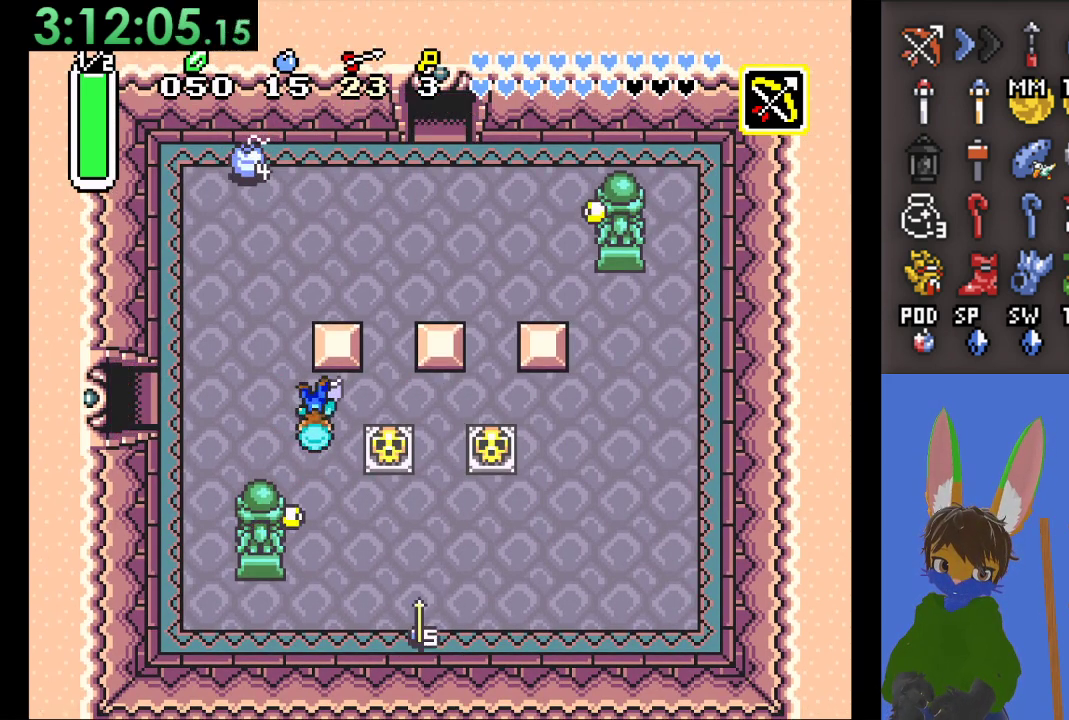
{"buttons": [], "left_stick": "right", "right_stick": "center", "events": [[133, "left_stick", "right"]]}
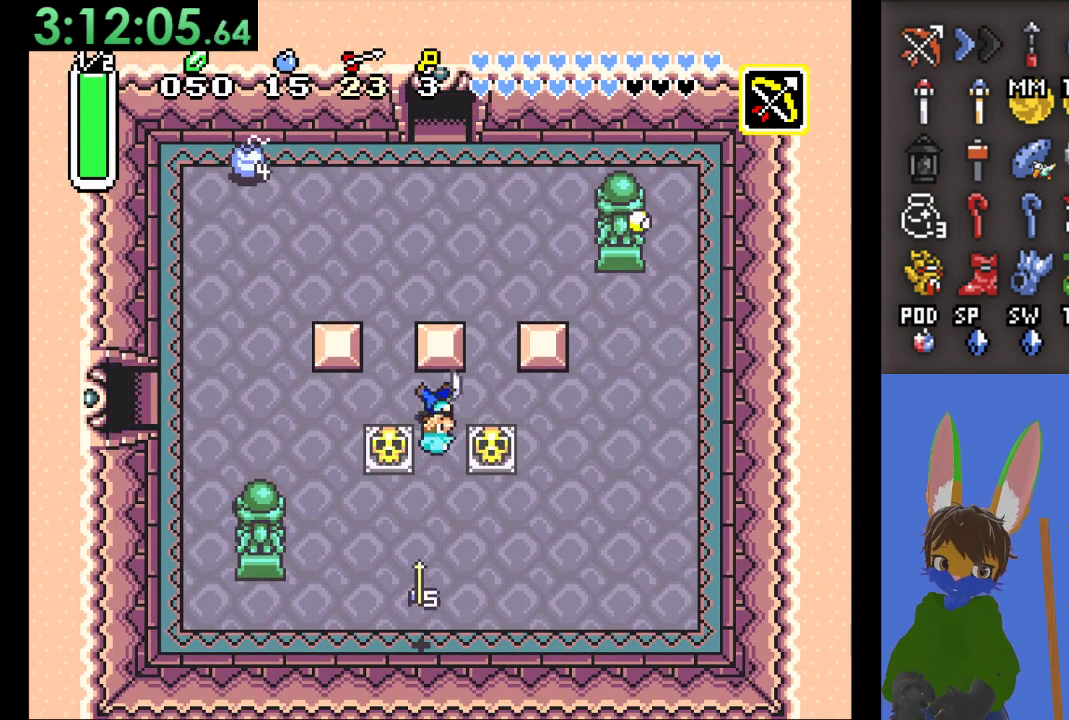
{"buttons": [], "left_stick": "down", "right_stick": "center", "events": [[133, "left_stick", "down"]]}
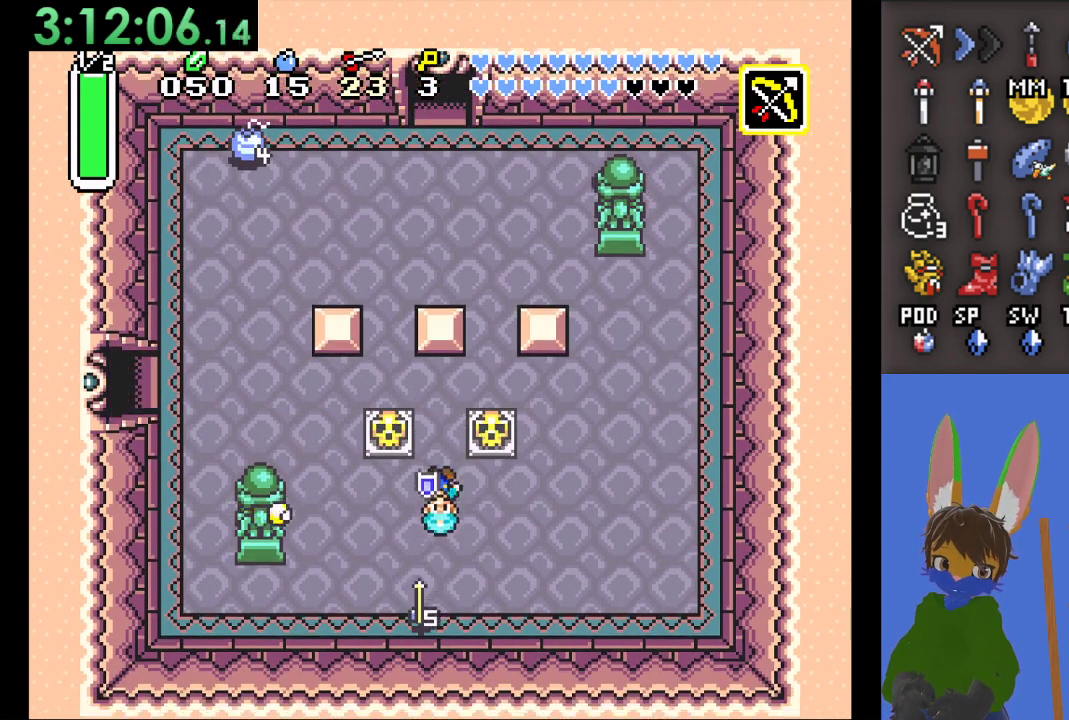
{"buttons": [], "left_stick": "up-right", "right_stick": "center", "events": [[467, "left_stick", "up-right"]]}
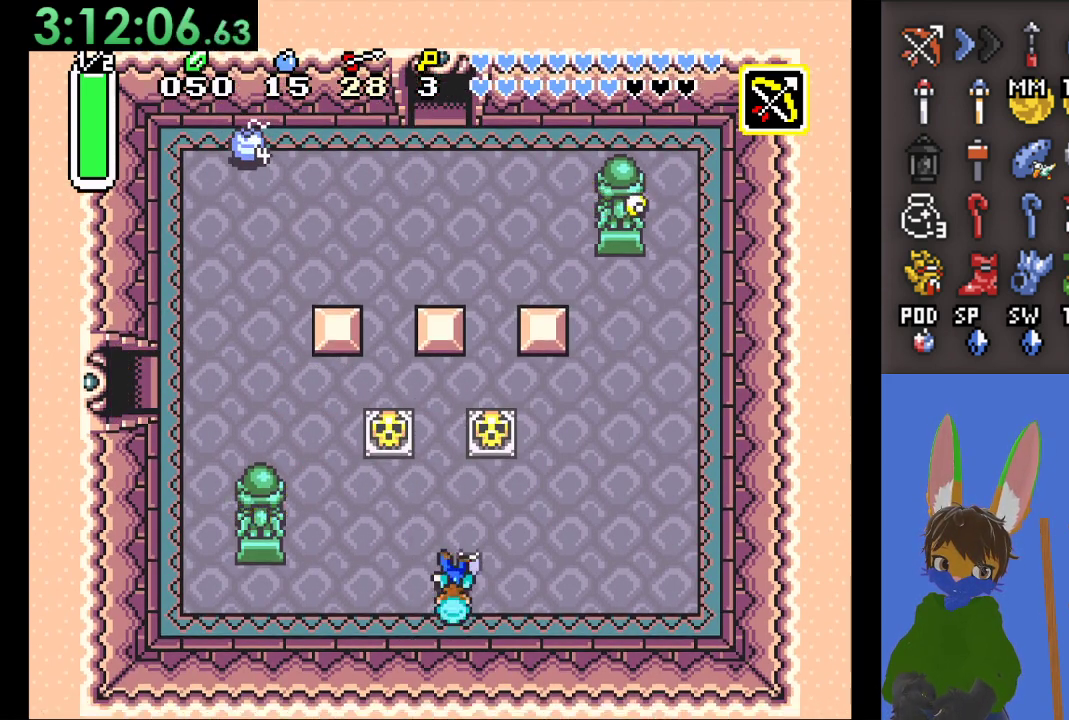
{"buttons": ["CIRCLE"], "left_stick": "up-right", "right_stick": "center", "events": [[267, "left_stick", "up"], [433, "CIRCLE", "down"], [433, "left_stick", "up-right"]]}
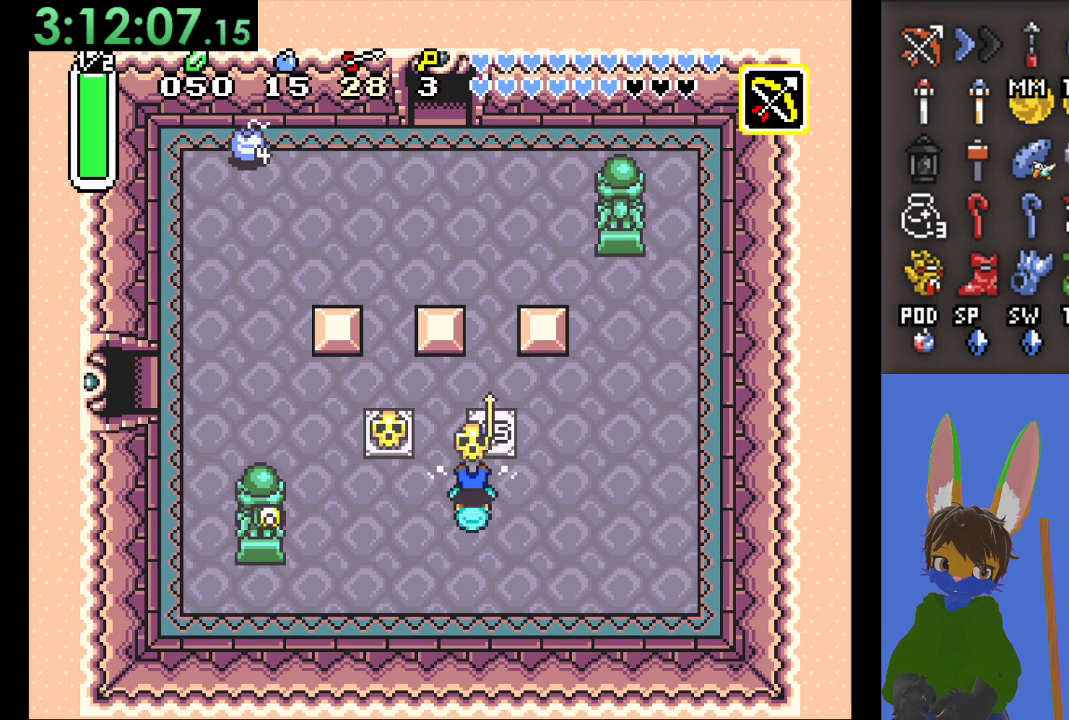
{"buttons": [], "left_stick": "up", "right_stick": "center", "events": [[100, "CIRCLE", "up"], [100, "left_stick", "up"], [267, "left_stick", "up-right"], [333, "CIRCLE", "down"], [400, "left_stick", "up"], [467, "CIRCLE", "up"]]}
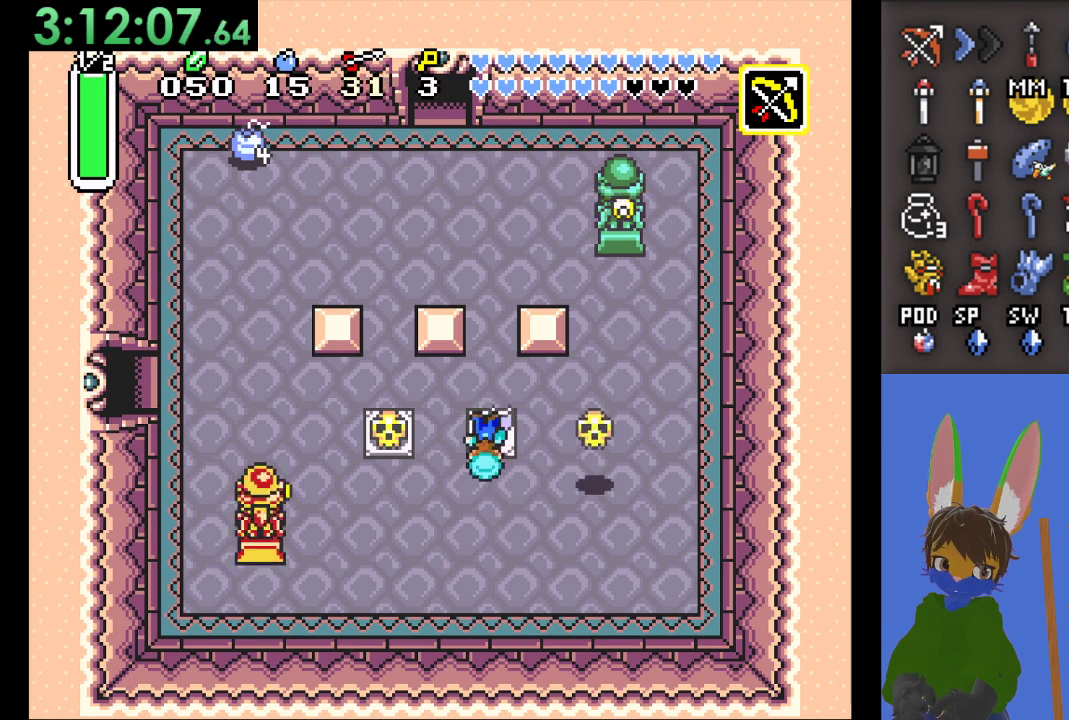
{"buttons": [], "left_stick": "up", "right_stick": "center", "events": []}
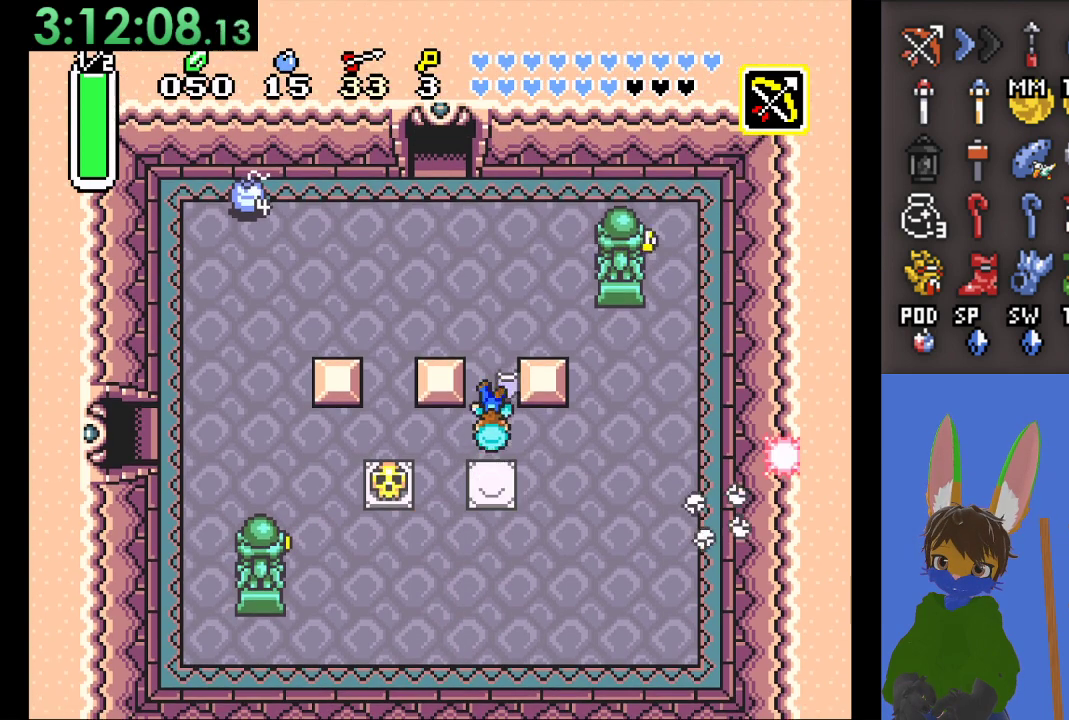
{"buttons": [], "left_stick": "up-left", "right_stick": "center", "events": [[300, "left_stick", "up-left"]]}
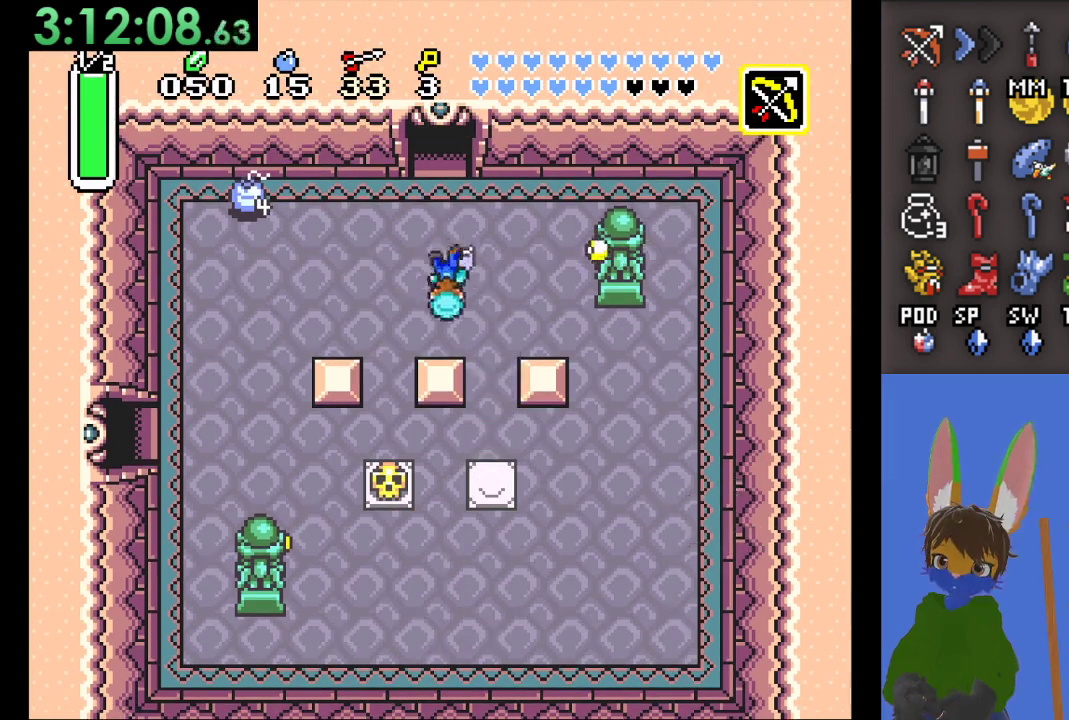
{"buttons": [], "left_stick": "up", "right_stick": "center", "events": [[100, "left_stick", "up"]]}
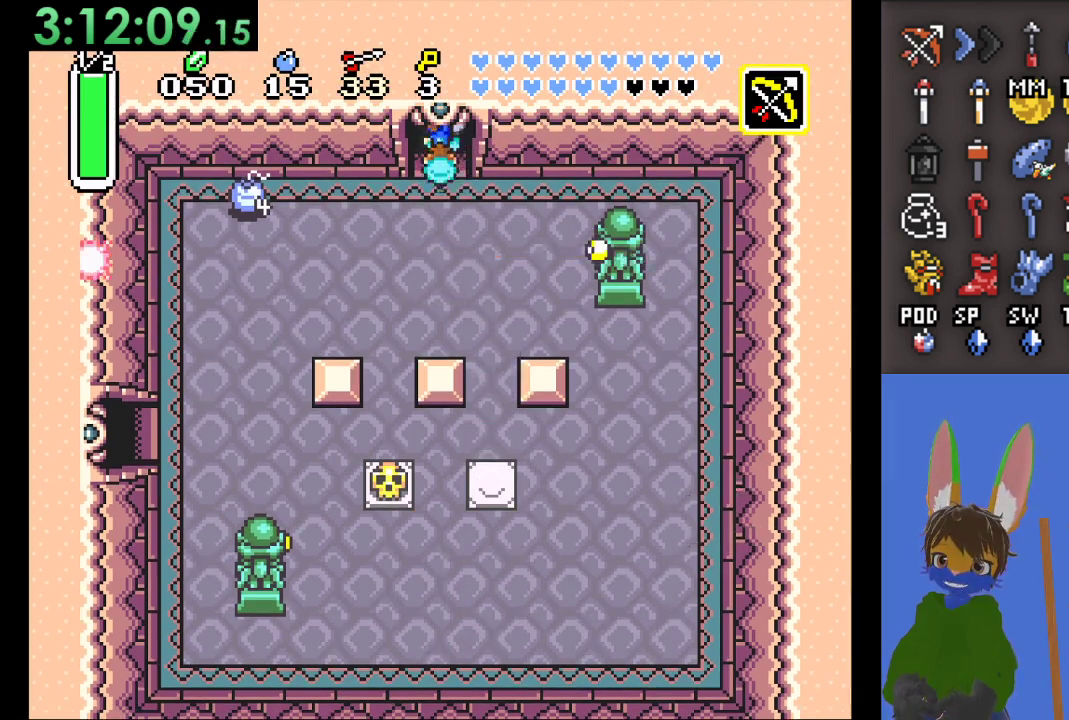
{"buttons": [], "left_stick": "up", "right_stick": "center", "events": []}
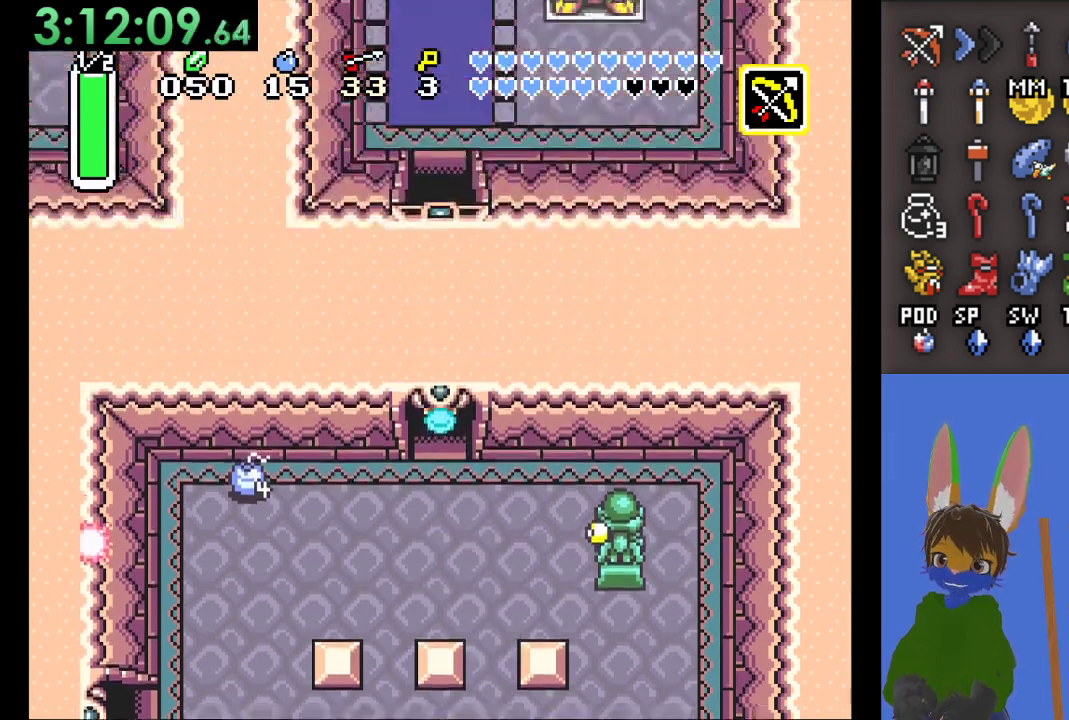
{"buttons": [], "left_stick": "up", "right_stick": "center", "events": []}
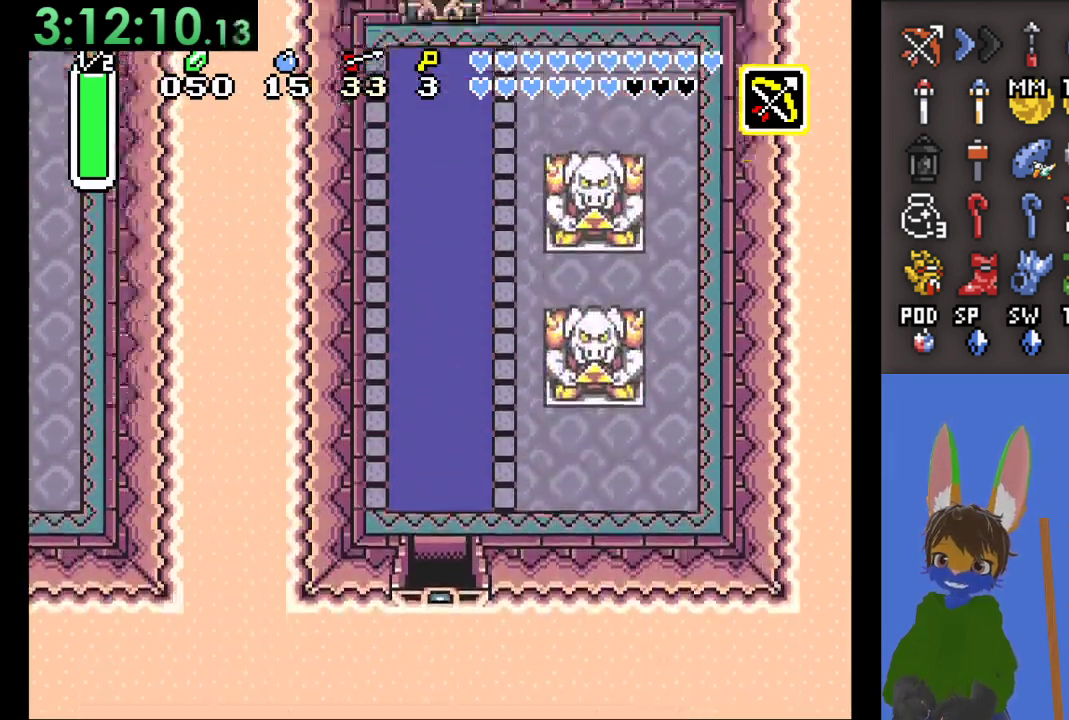
{"buttons": [], "left_stick": "up", "right_stick": "center", "events": []}
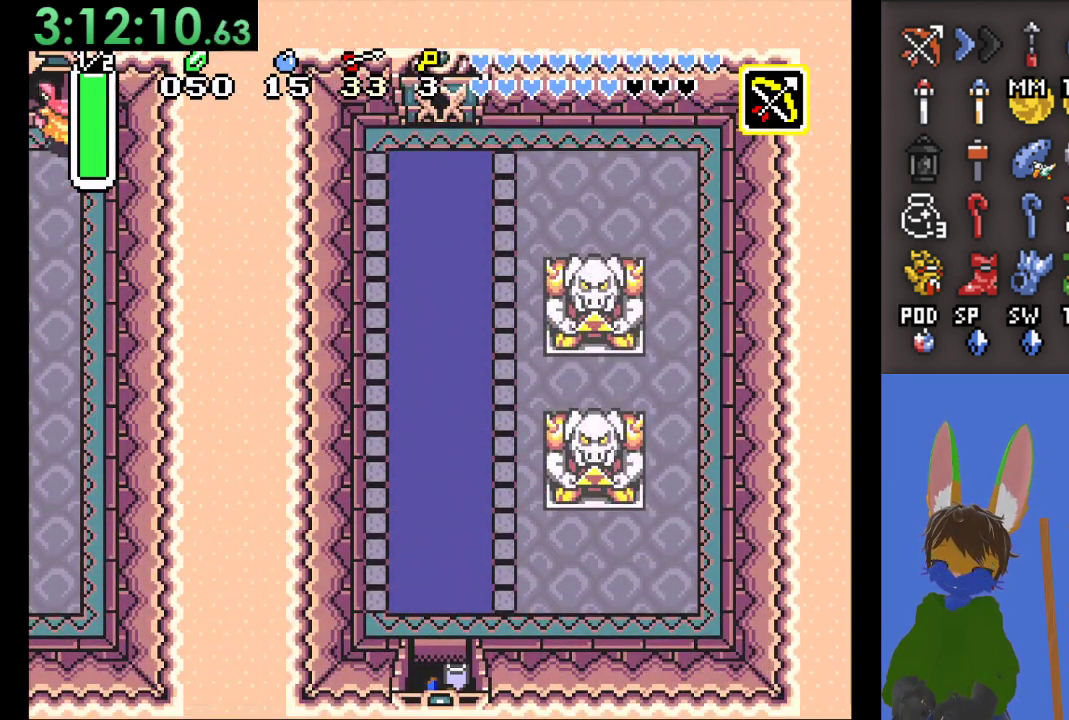
{"buttons": ["CIRCLE"], "left_stick": "up", "right_stick": "center", "events": [[67, "CIRCLE", "down"]]}
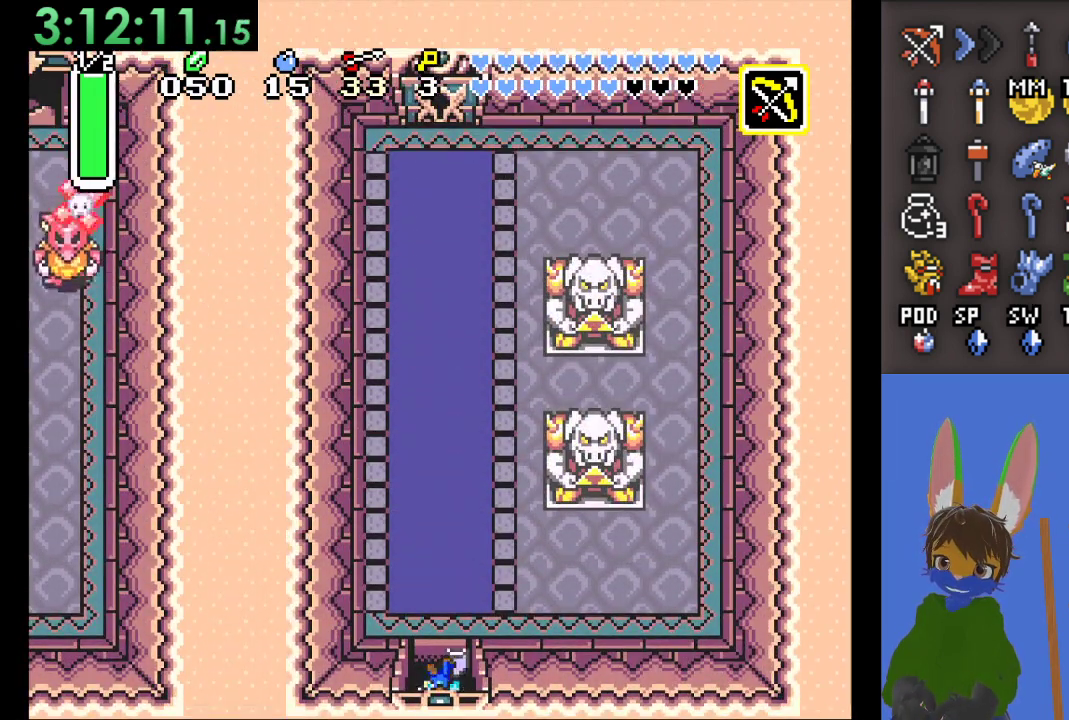
{"buttons": ["CIRCLE"], "left_stick": "up", "right_stick": "center", "events": []}
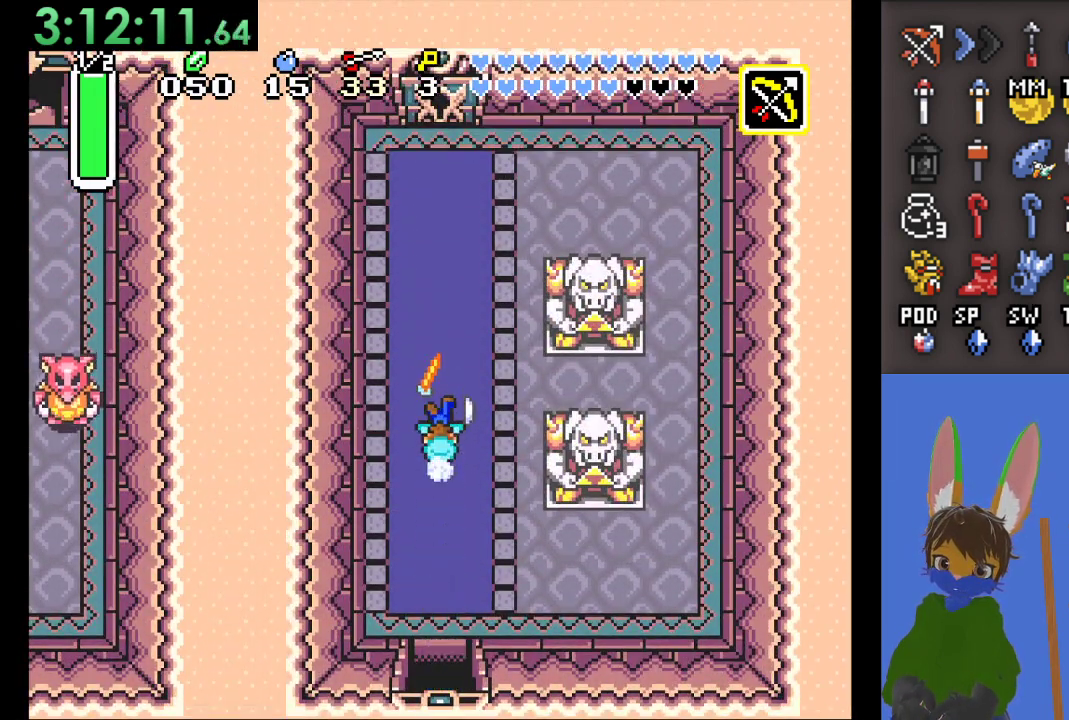
{"buttons": [], "left_stick": "up-right", "right_stick": "center", "events": [[233, "CIRCLE", "up"], [400, "left_stick", "up-right"]]}
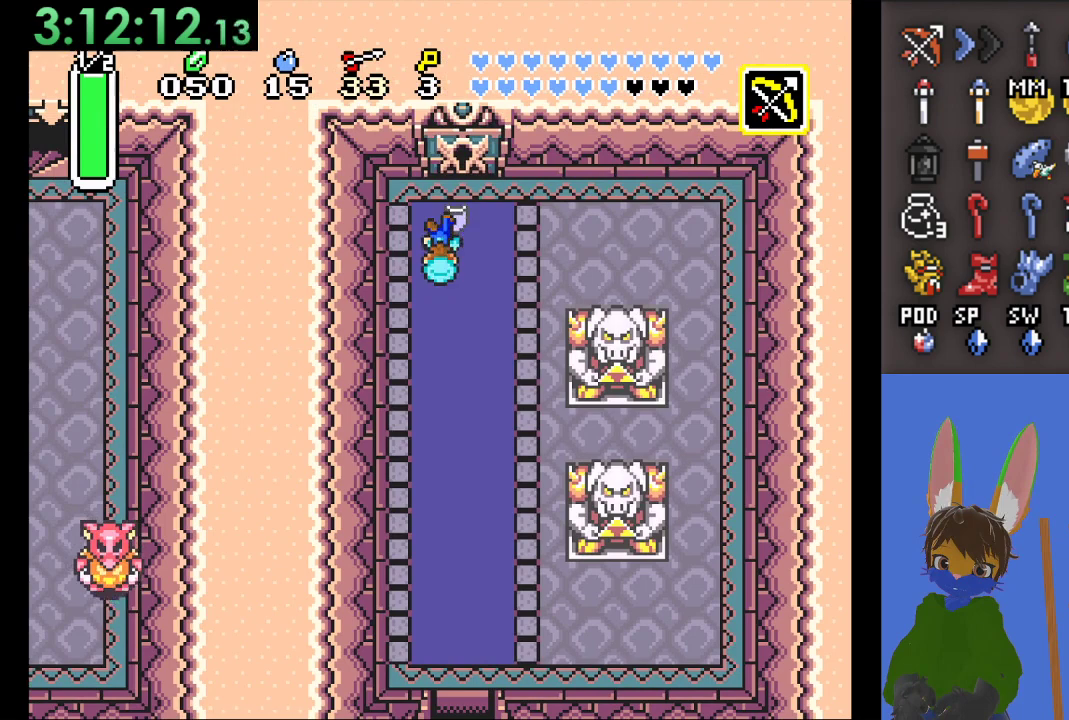
{"buttons": [], "left_stick": "up", "right_stick": "center", "events": [[300, "left_stick", "up"]]}
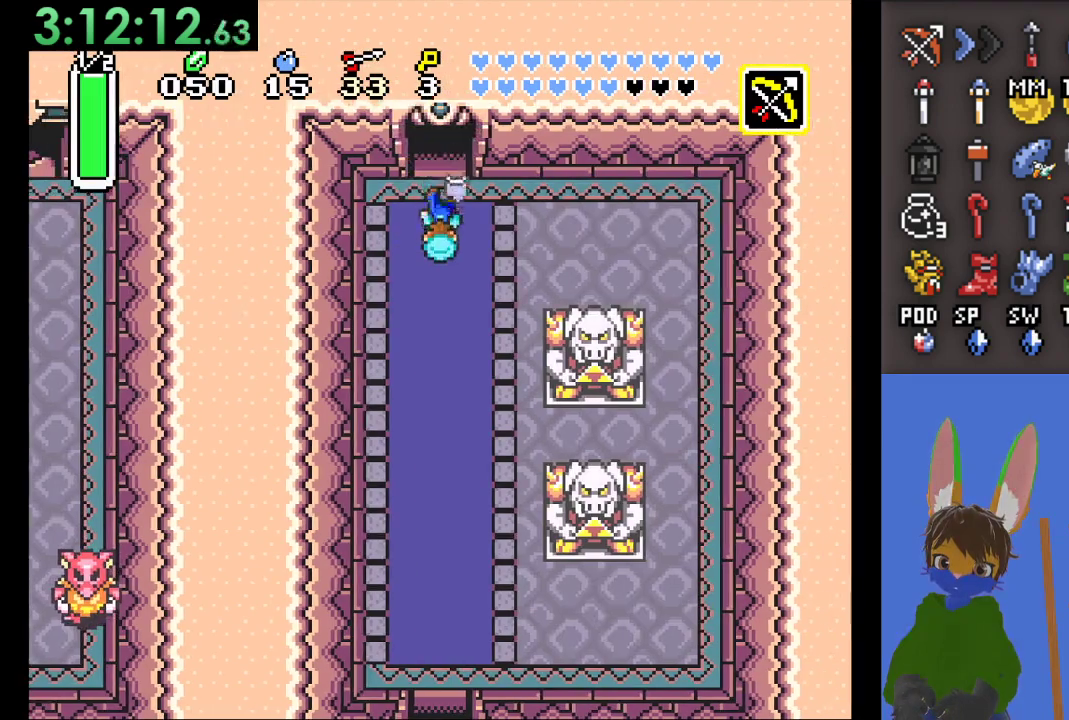
{"buttons": [], "left_stick": "up", "right_stick": "center", "events": []}
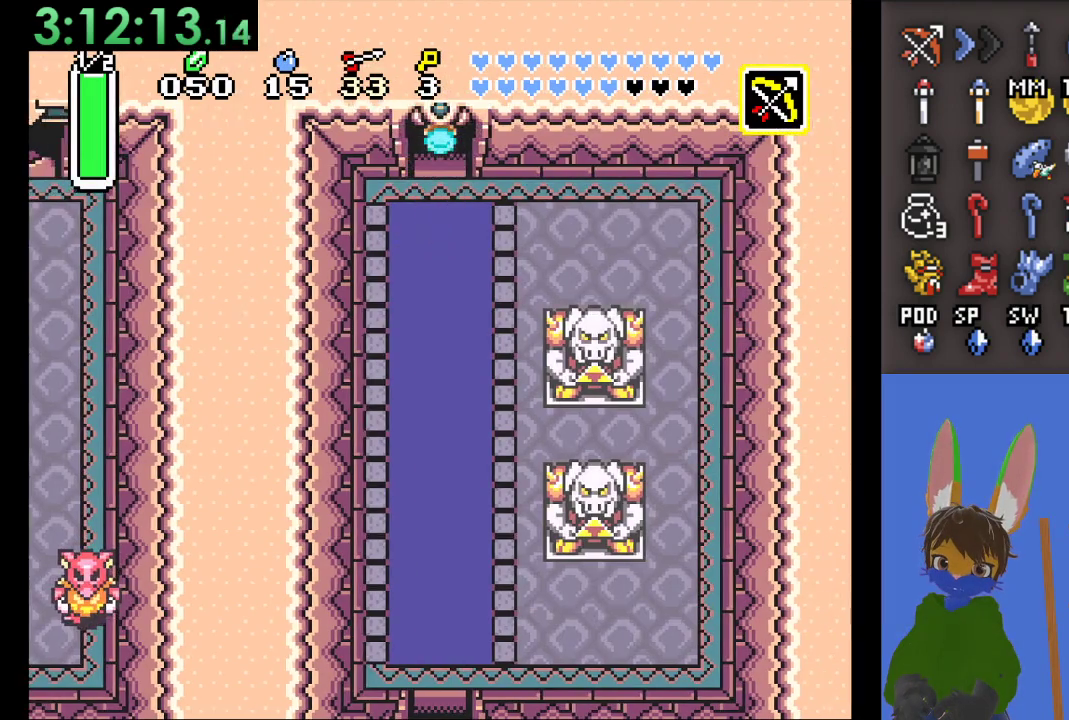
{"buttons": [], "left_stick": "up", "right_stick": "center", "events": []}
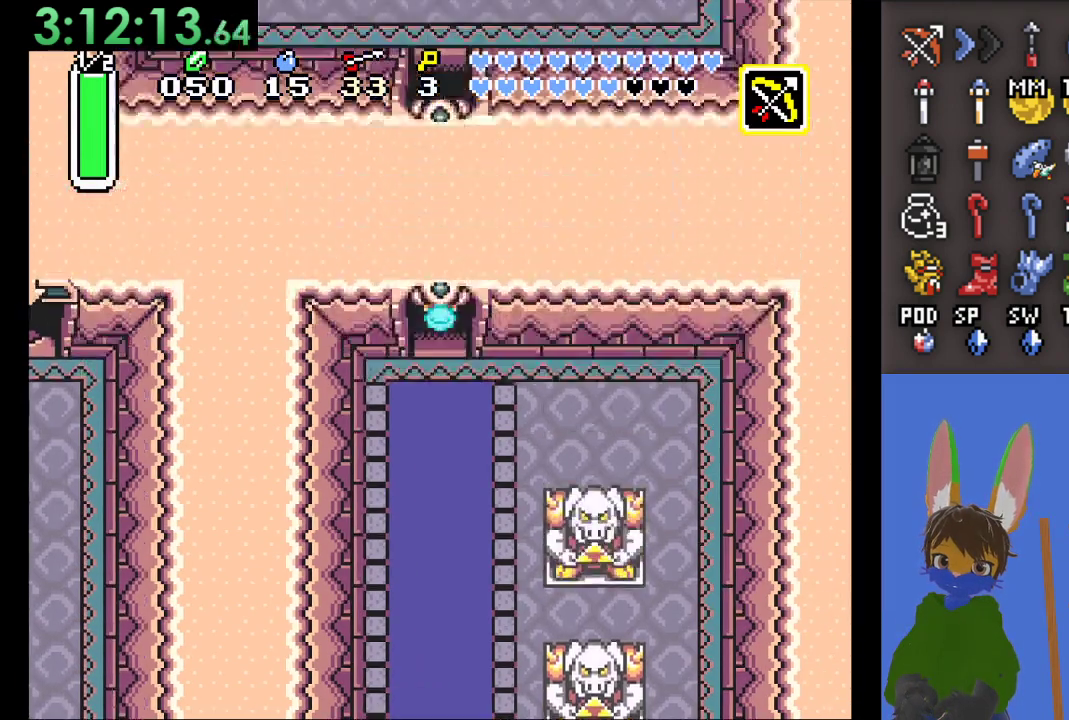
{"buttons": [], "left_stick": "center", "right_stick": "center", "events": [[400, "left_stick", "center"]]}